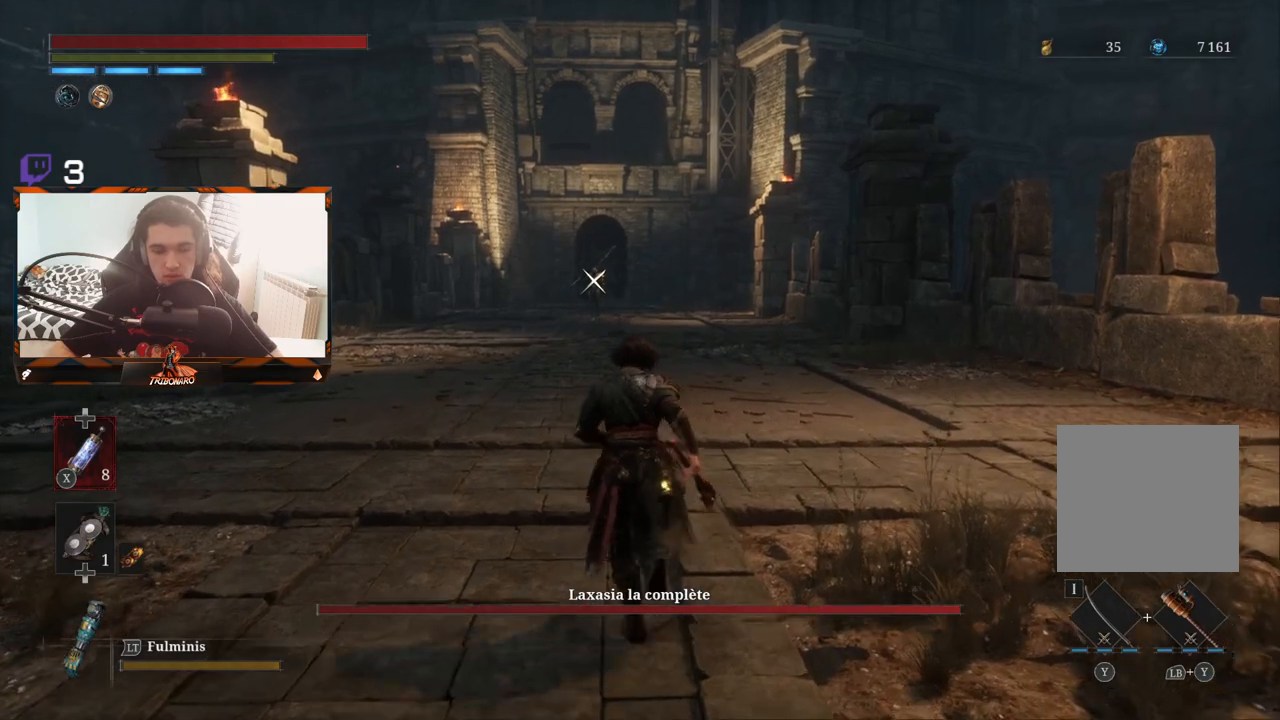
Gameplay with a controller (Xbox layout); each line is a JSON object with the inputs held at the frame after it. "events" lists button and stick changes between this image and that frame as [ms after this image, input, new state], when the widget could be followed in between.
{"buttons": [], "left_stick": "up", "right_stick": "center", "events": []}
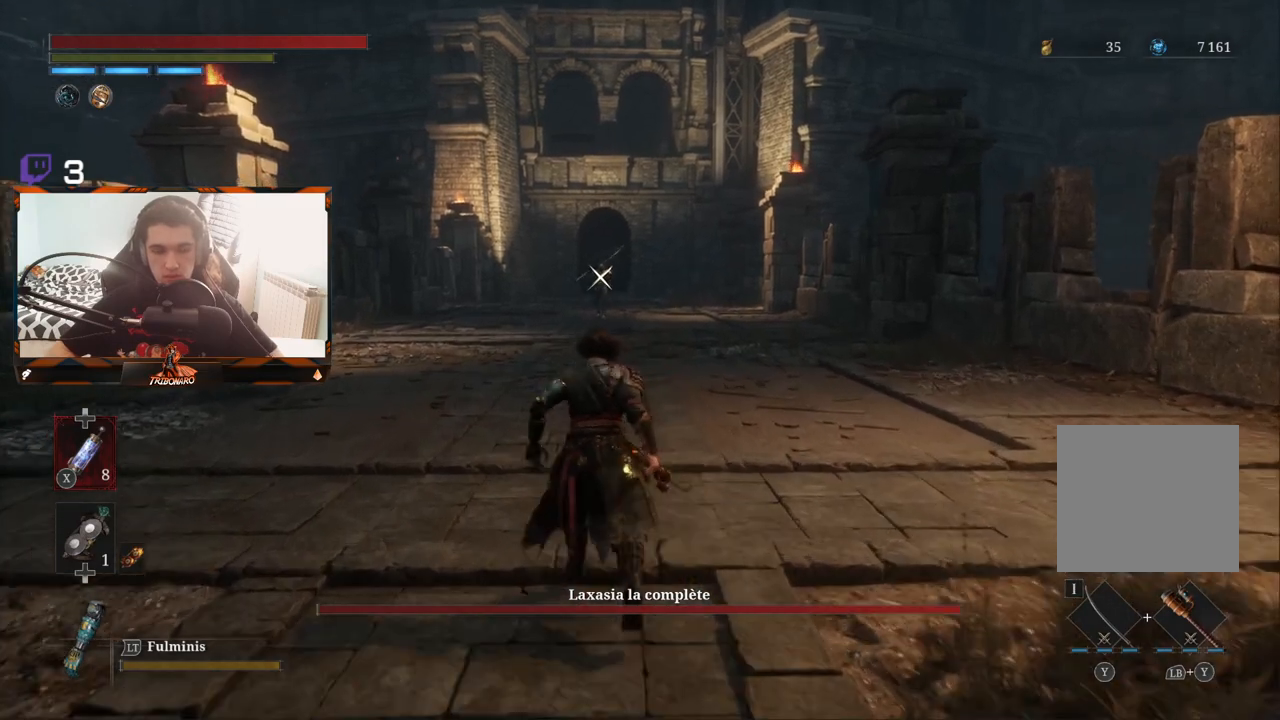
{"buttons": [], "left_stick": "up", "right_stick": "center", "events": []}
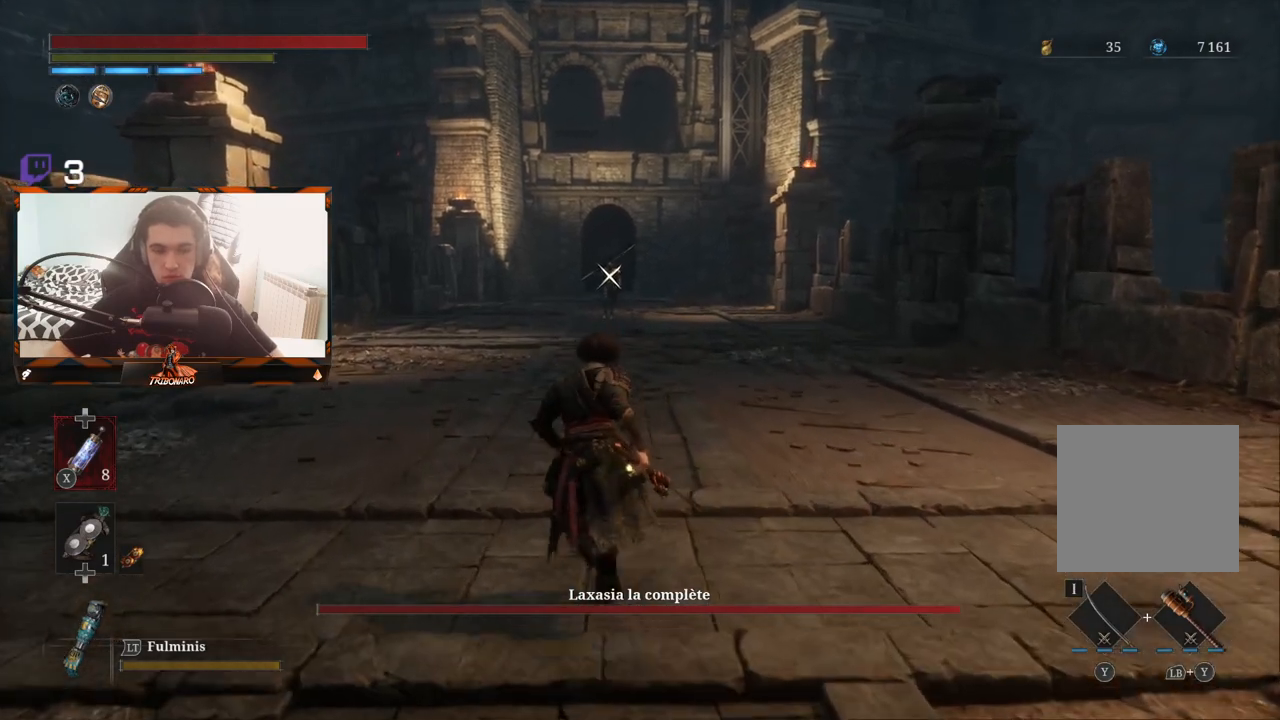
{"buttons": [], "left_stick": "up", "right_stick": "center", "events": []}
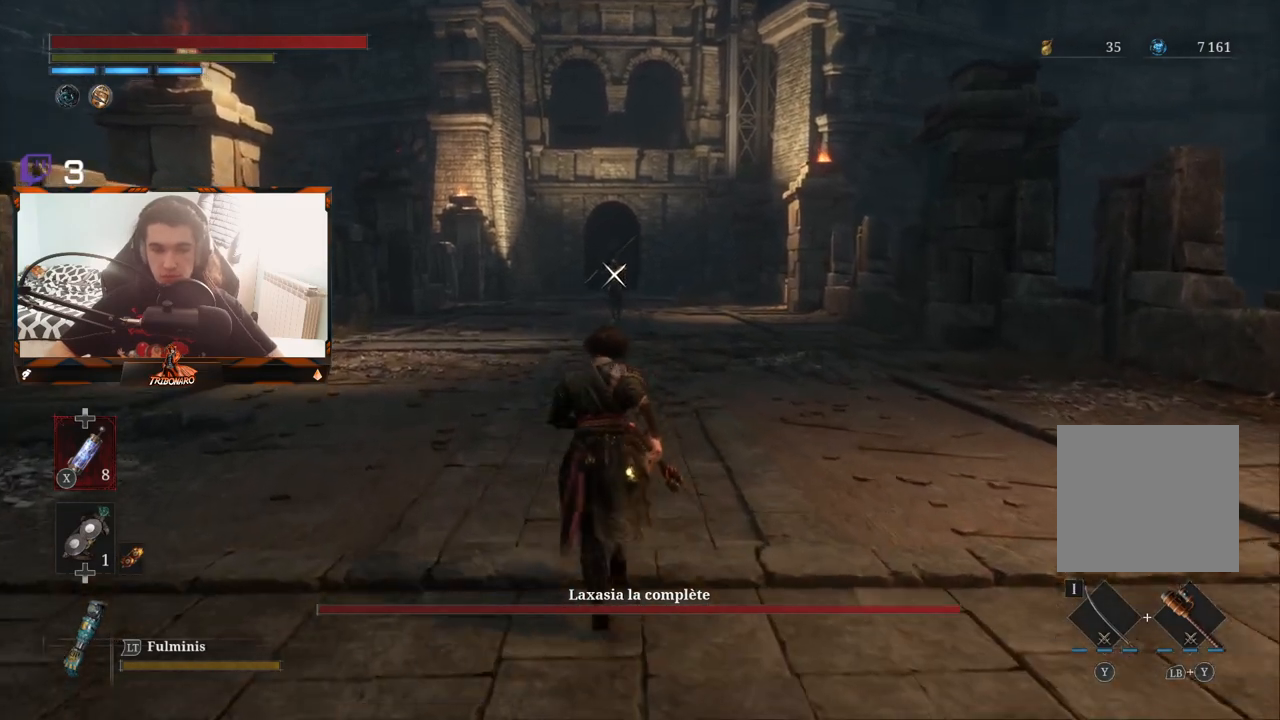
{"buttons": [], "left_stick": "up", "right_stick": "center", "events": []}
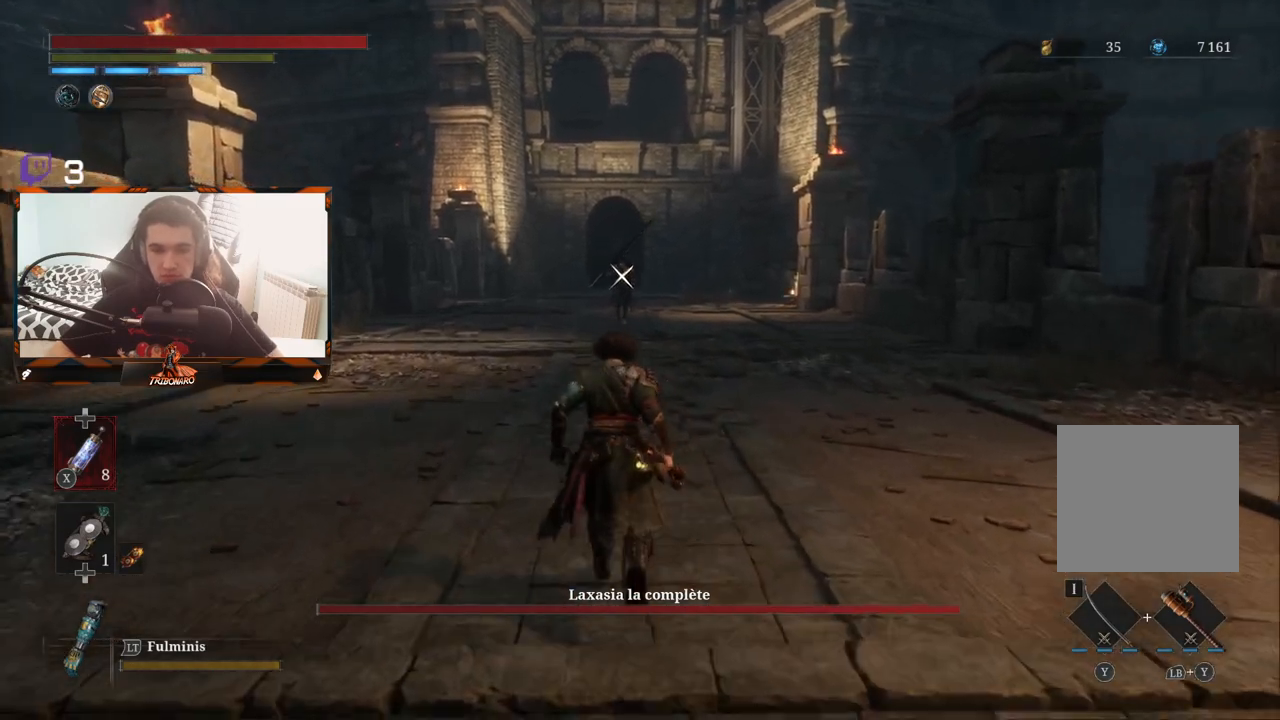
{"buttons": [], "left_stick": "up", "right_stick": "center", "events": []}
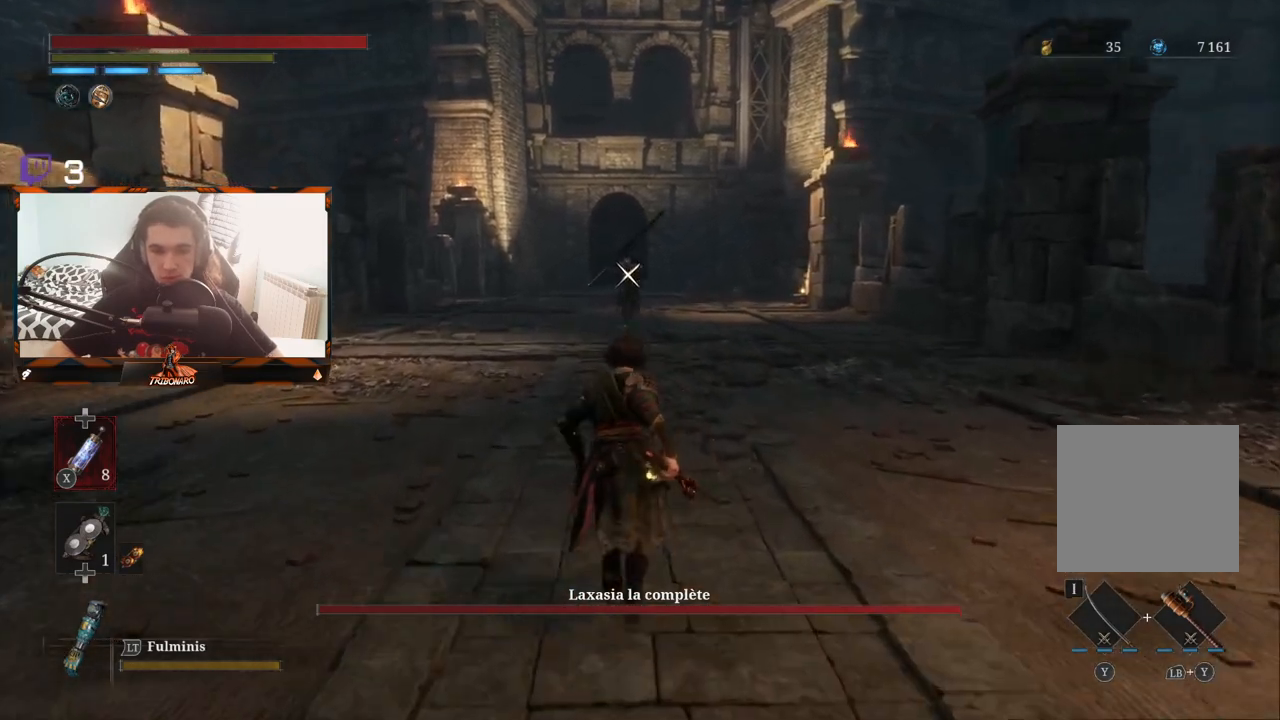
{"buttons": [], "left_stick": "up", "right_stick": "center", "events": []}
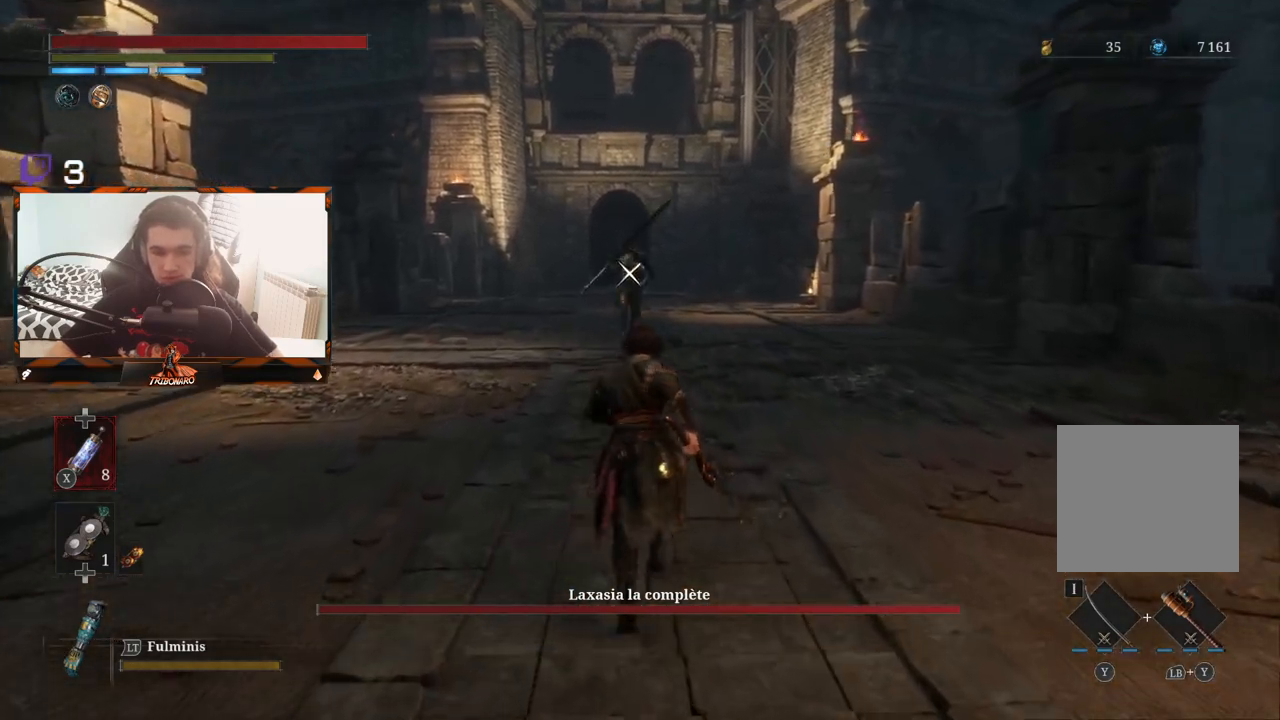
{"buttons": [], "left_stick": "up", "right_stick": "center", "events": []}
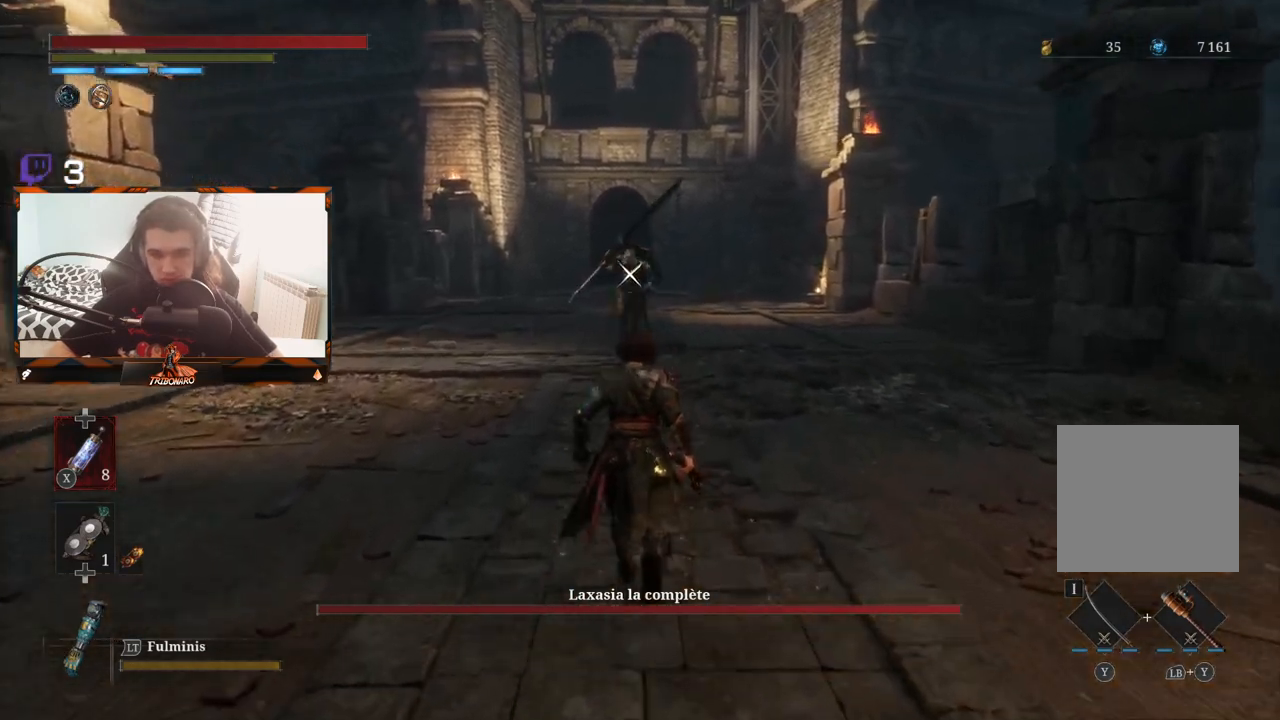
{"buttons": [], "left_stick": "up", "right_stick": "center", "events": []}
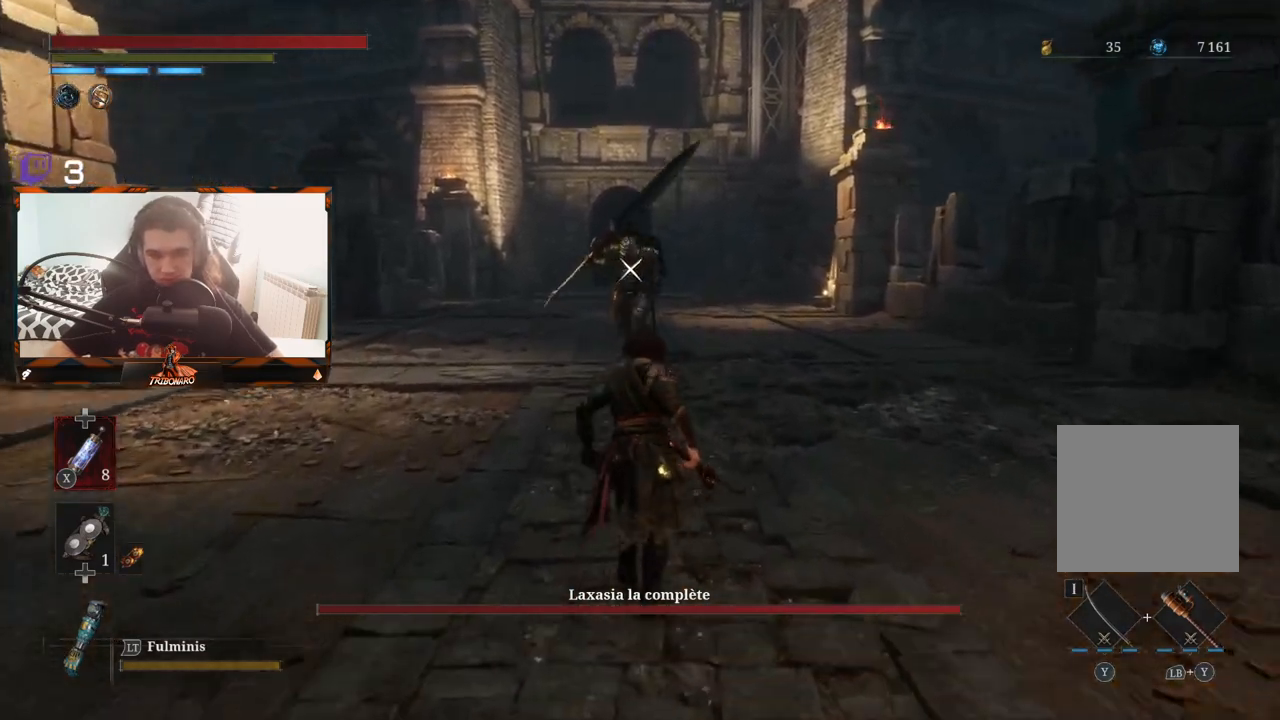
{"buttons": [], "left_stick": "up", "right_stick": "center", "events": []}
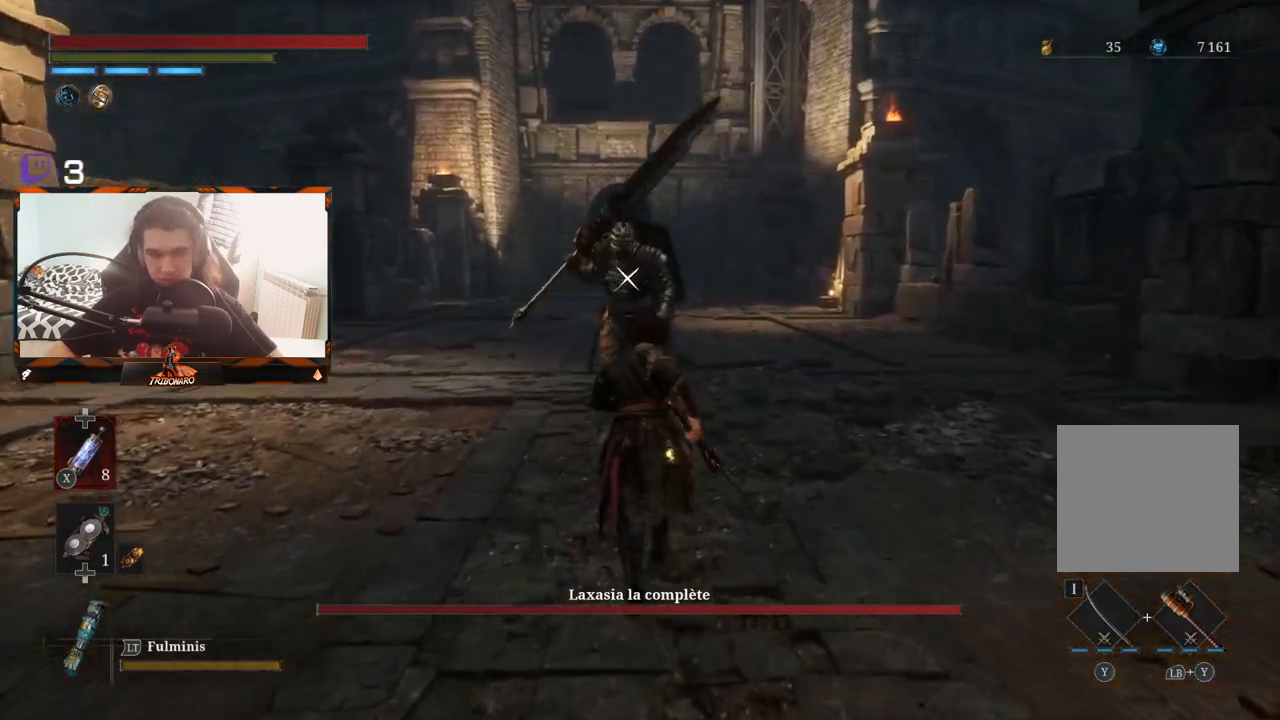
{"buttons": [], "left_stick": "center", "right_stick": "center", "events": [[317, "left_stick", "center"]]}
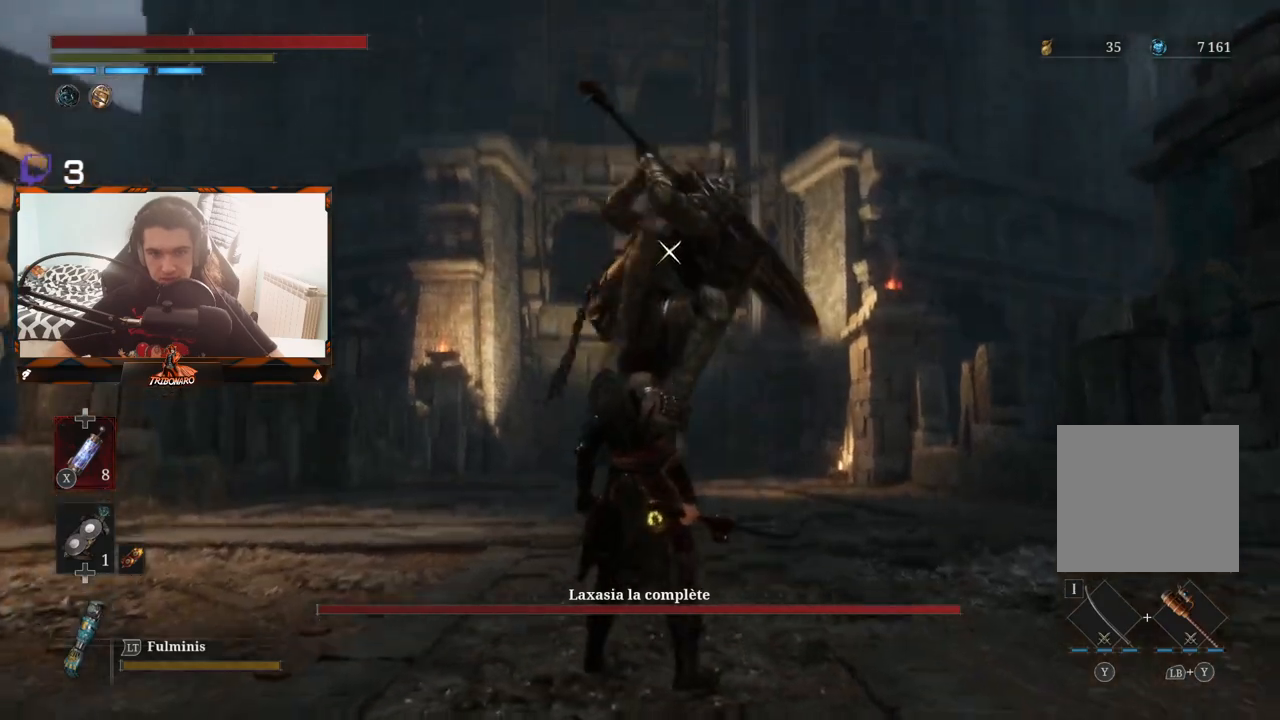
{"buttons": ["L1"], "left_stick": "center", "right_stick": "center", "events": [[300, "L1", "down"]]}
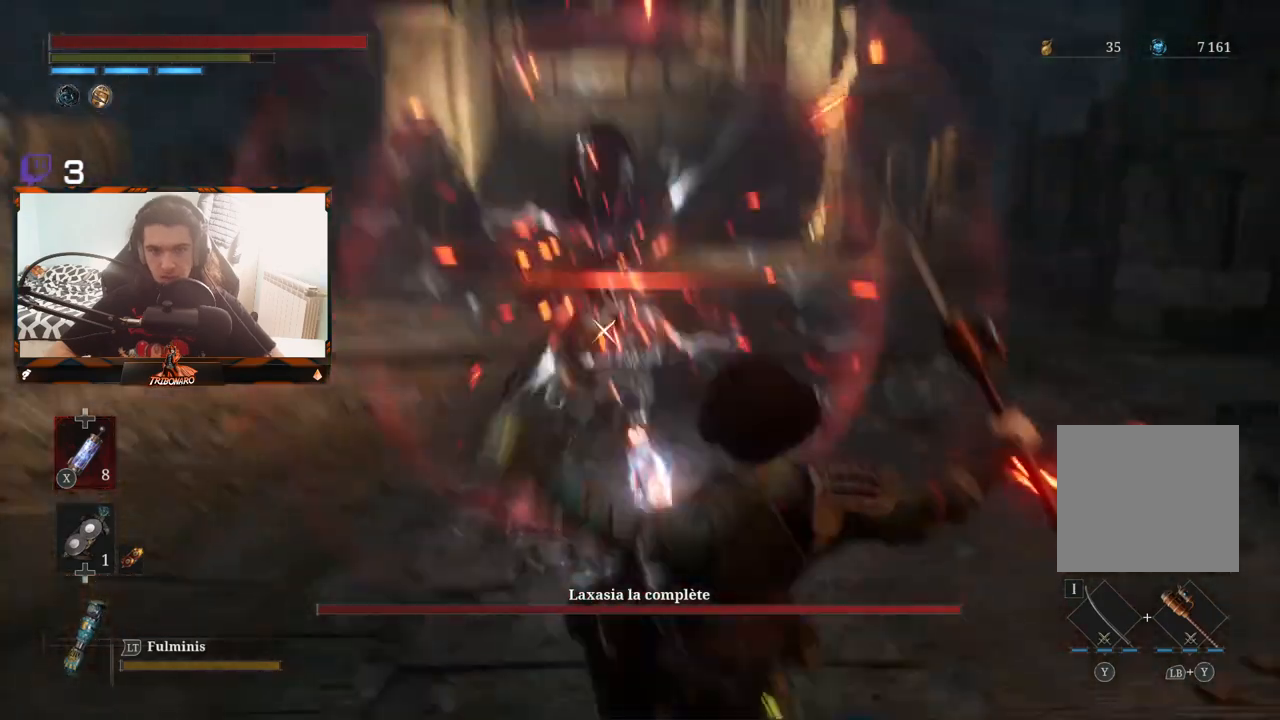
{"buttons": [], "left_stick": "left", "right_stick": "center", "events": [[17, "L1", "up"], [217, "left_stick", "up-left"], [283, "left_stick", "left"]]}
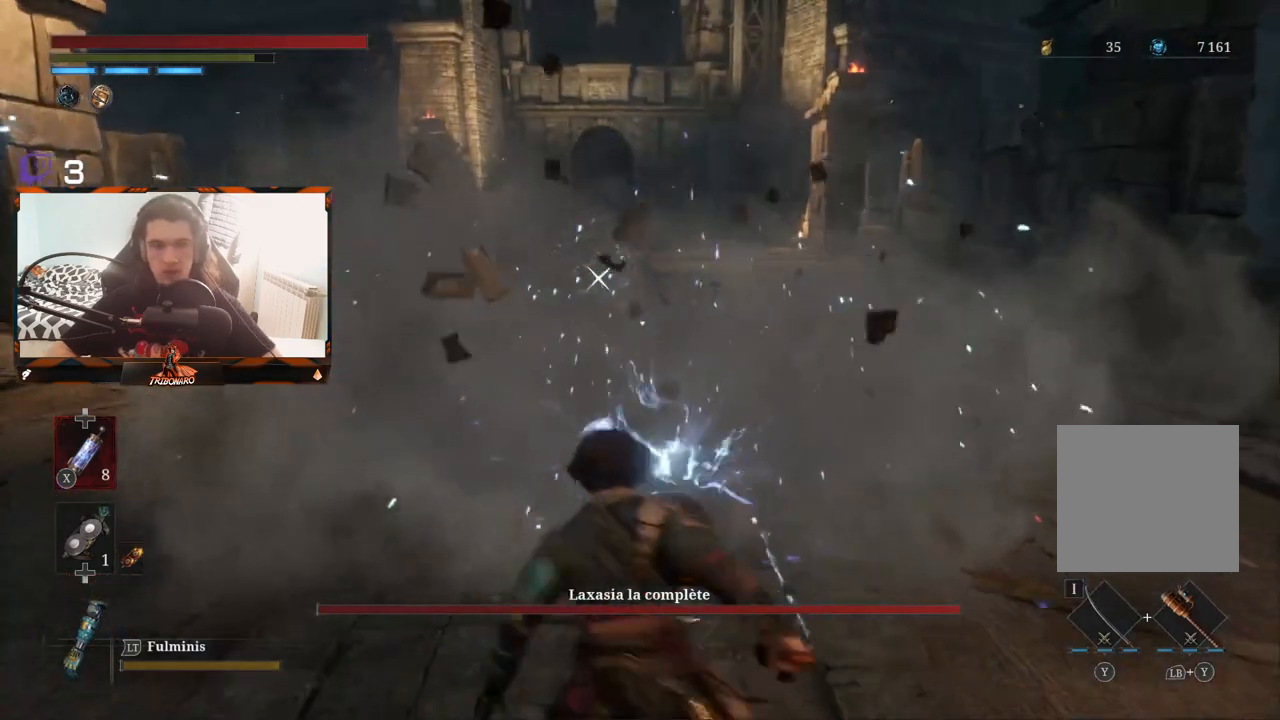
{"buttons": [], "left_stick": "left", "right_stick": "center", "events": [[133, "B", "down"], [233, "B", "up"]]}
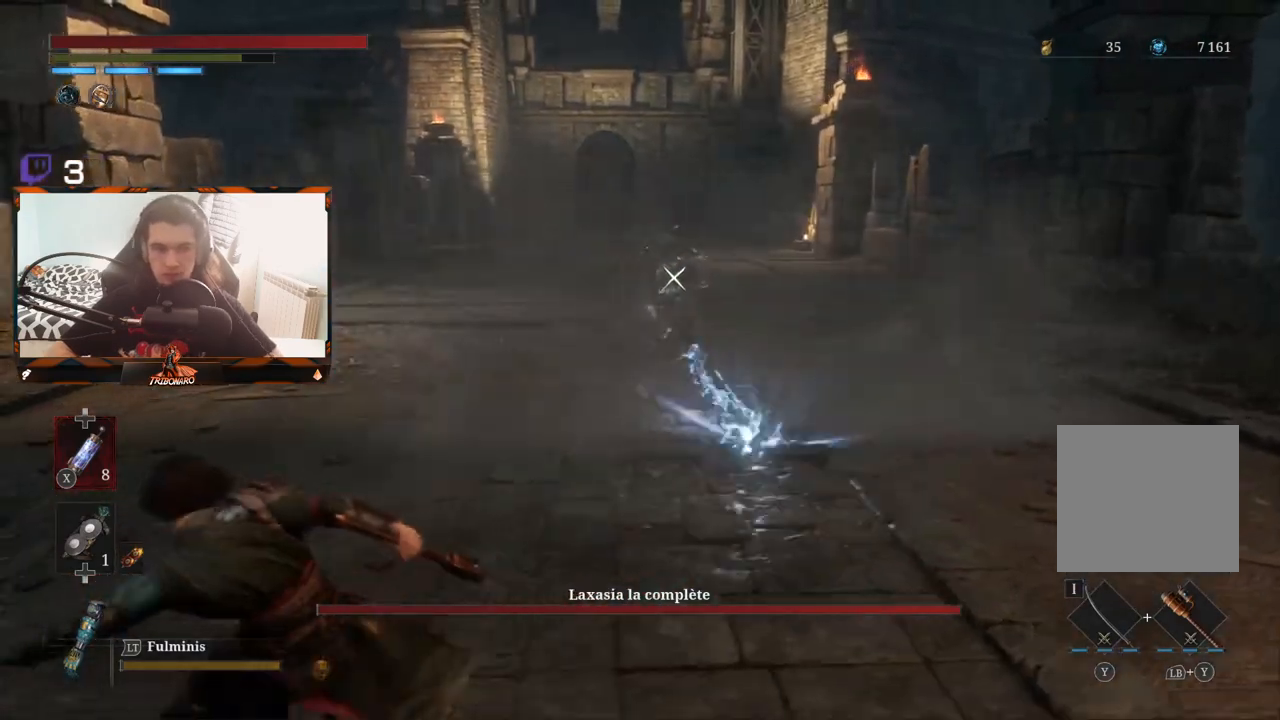
{"buttons": [], "left_stick": "up", "right_stick": "center", "events": [[83, "left_stick", "up-left"], [400, "left_stick", "up"]]}
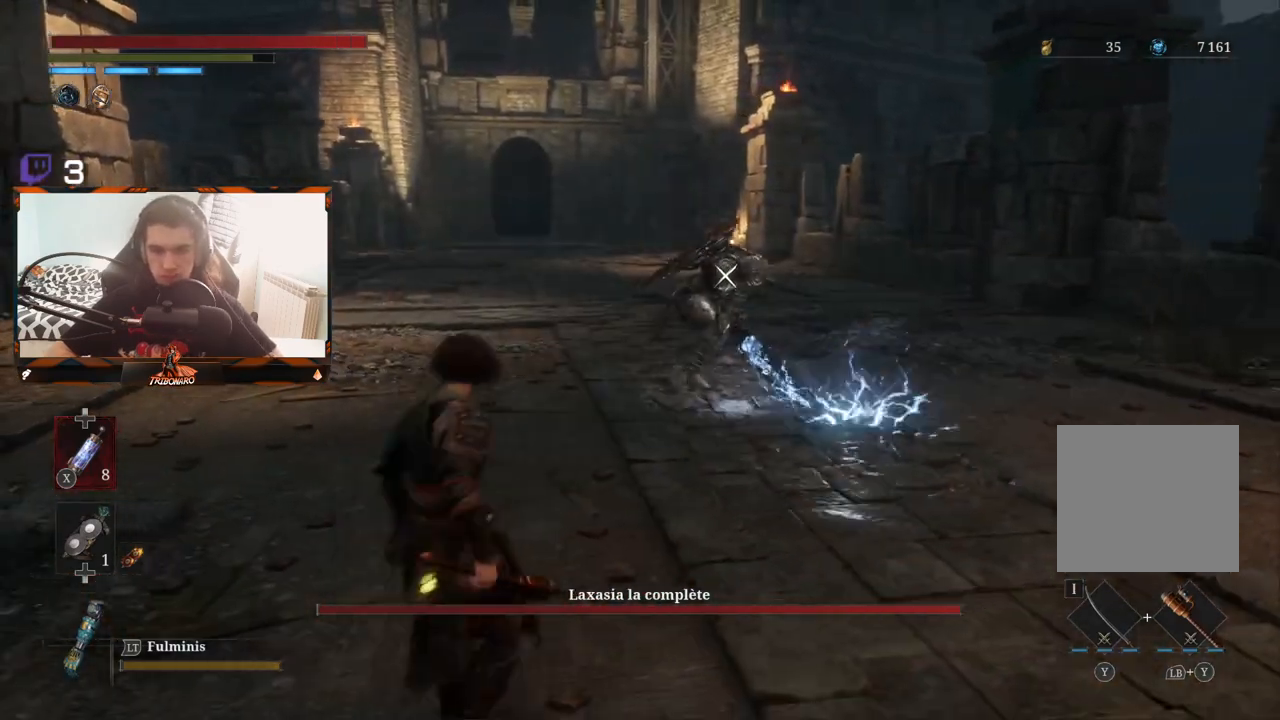
{"buttons": [], "left_stick": "up", "right_stick": "center", "events": []}
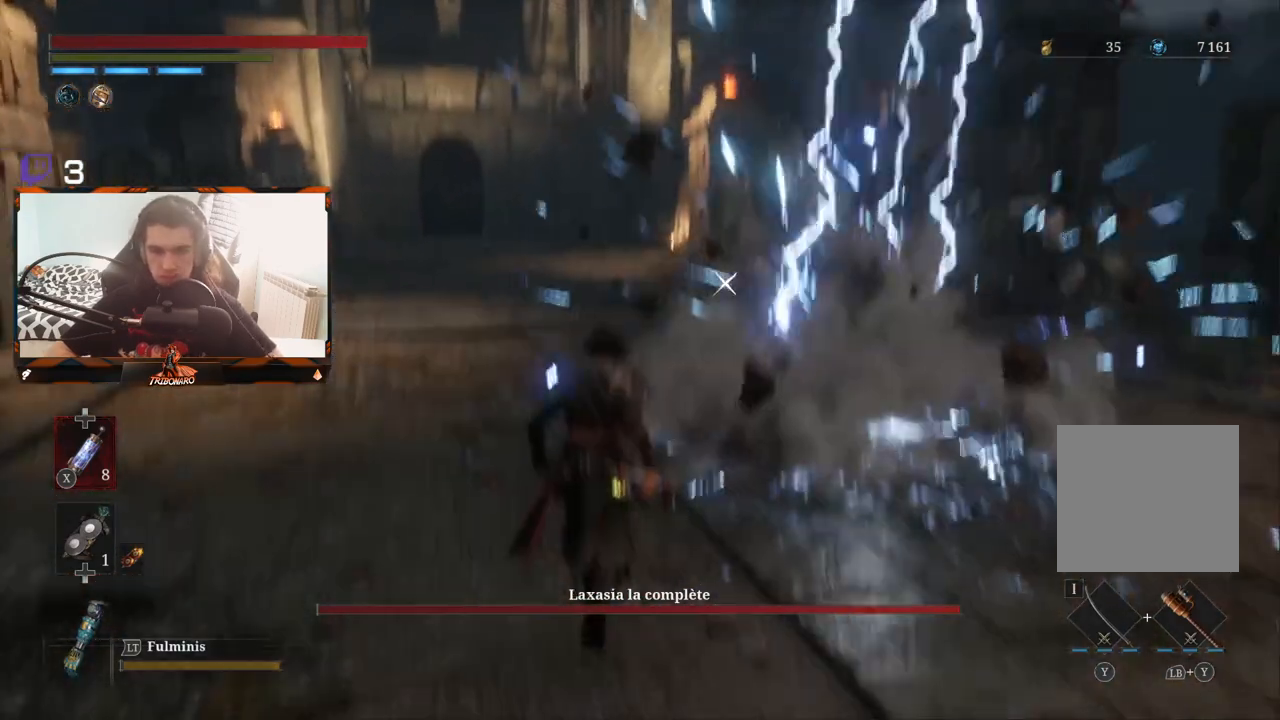
{"buttons": [], "left_stick": "up", "right_stick": "center", "events": []}
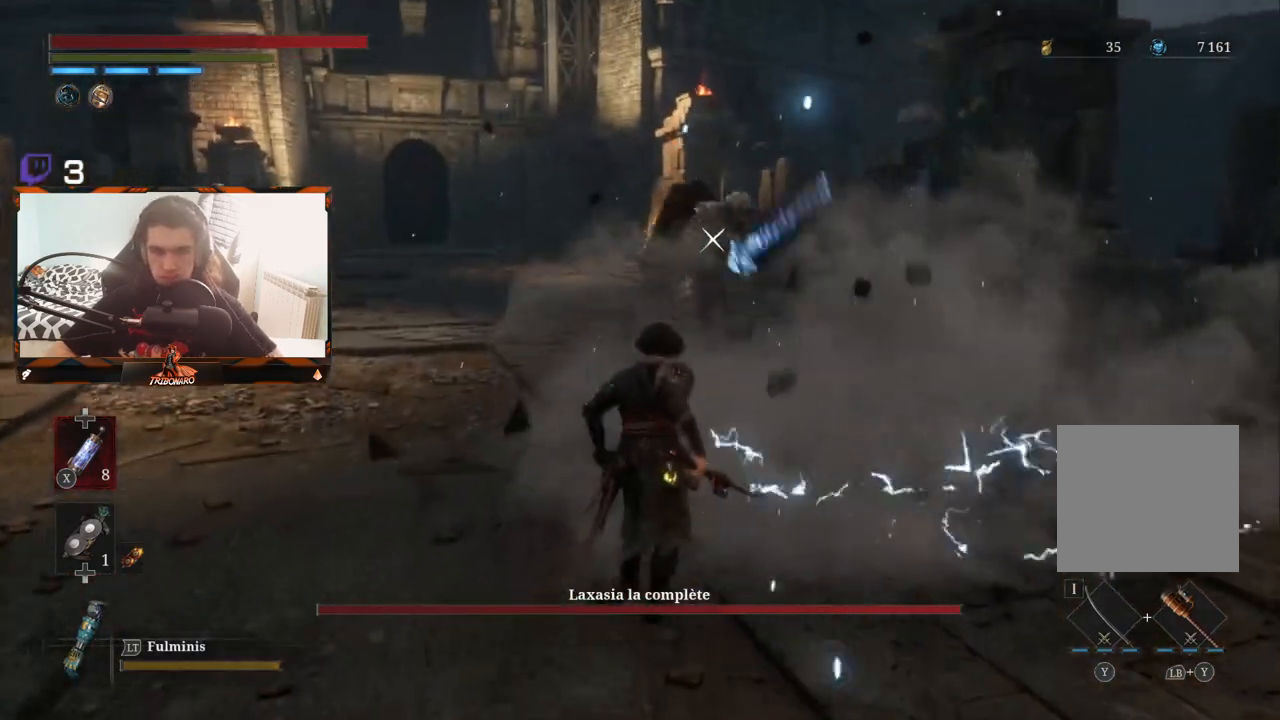
{"buttons": [], "left_stick": "up", "right_stick": "center", "events": []}
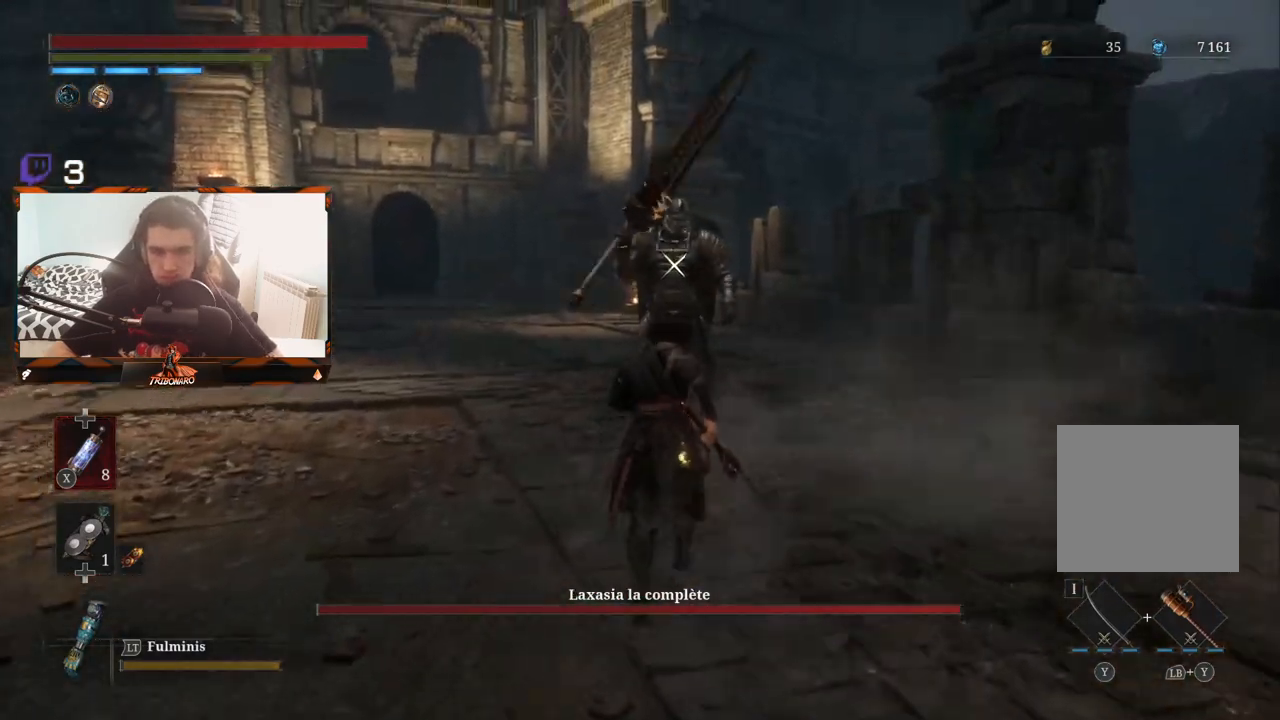
{"buttons": [], "left_stick": "up", "right_stick": "center", "events": [[383, "R1", "down"], [467, "R1", "up"]]}
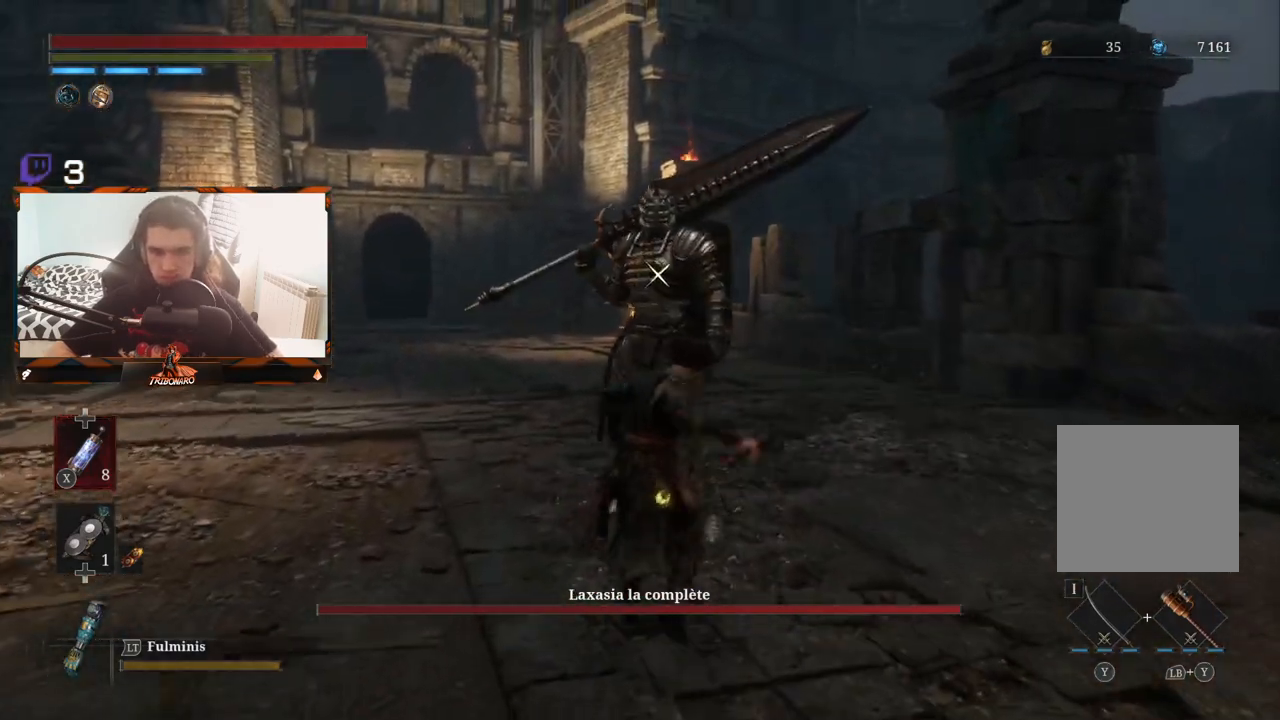
{"buttons": [], "left_stick": "center", "right_stick": "center", "events": [[117, "left_stick", "center"]]}
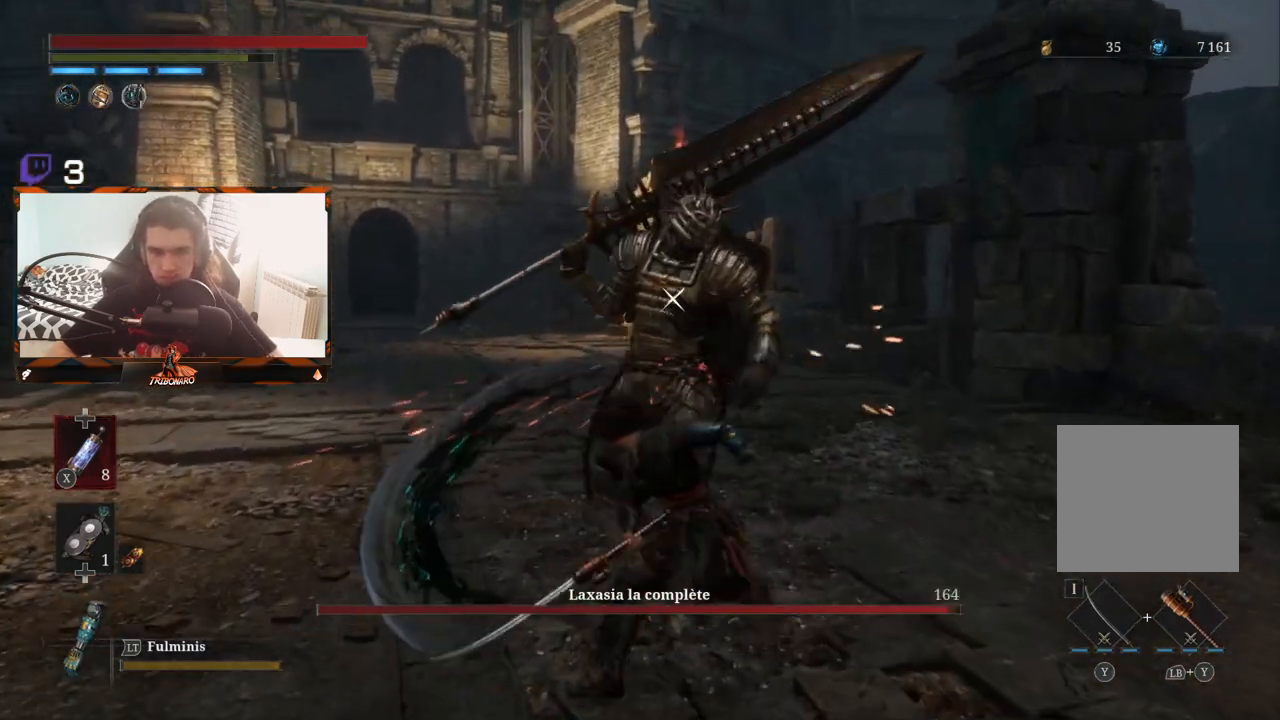
{"buttons": ["L1"], "left_stick": "center", "right_stick": "center", "events": [[400, "L1", "down"]]}
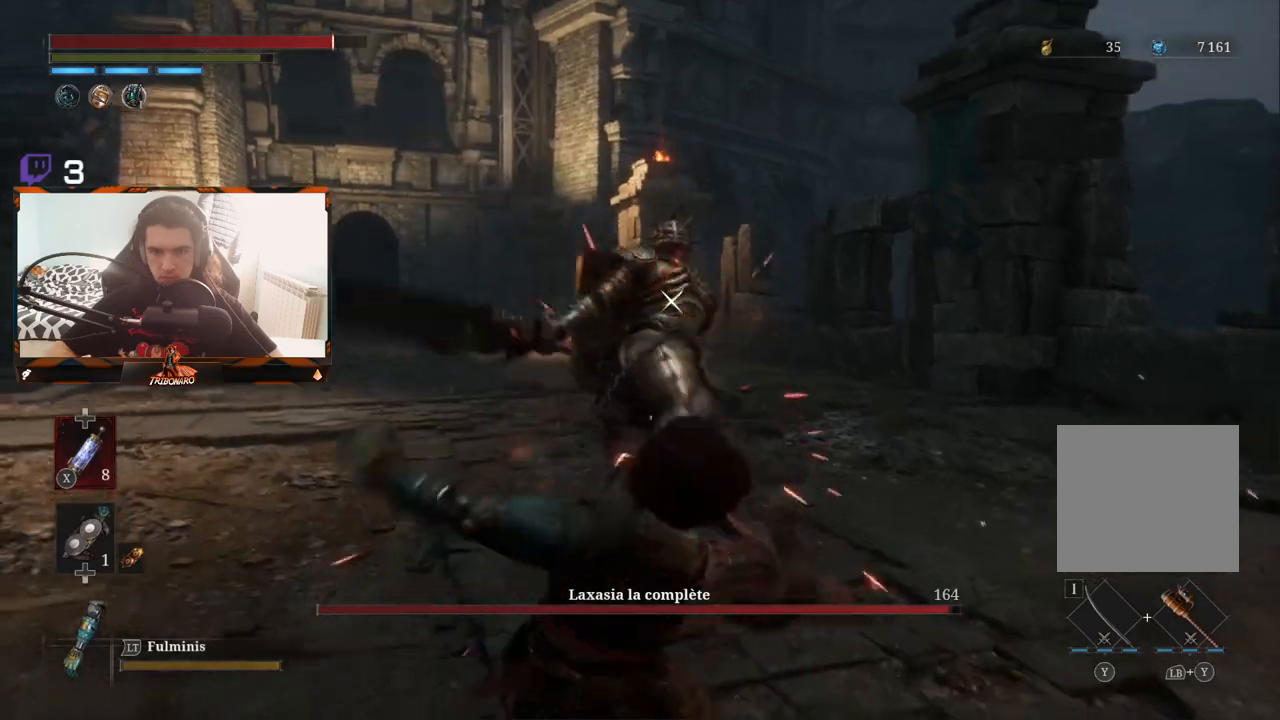
{"buttons": ["L1"], "left_stick": "center", "right_stick": "center", "events": [[50, "L1", "up"], [417, "L1", "down"]]}
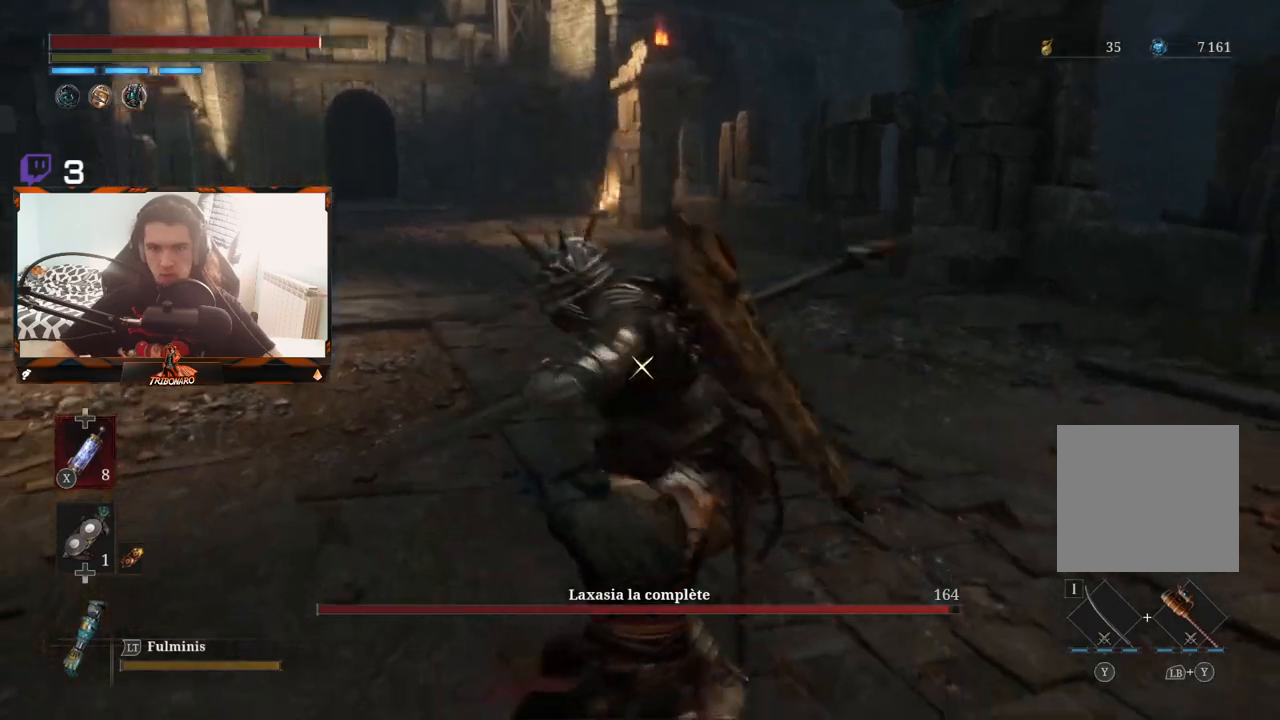
{"buttons": [], "left_stick": "center", "right_stick": "center", "events": [[167, "L1", "up"]]}
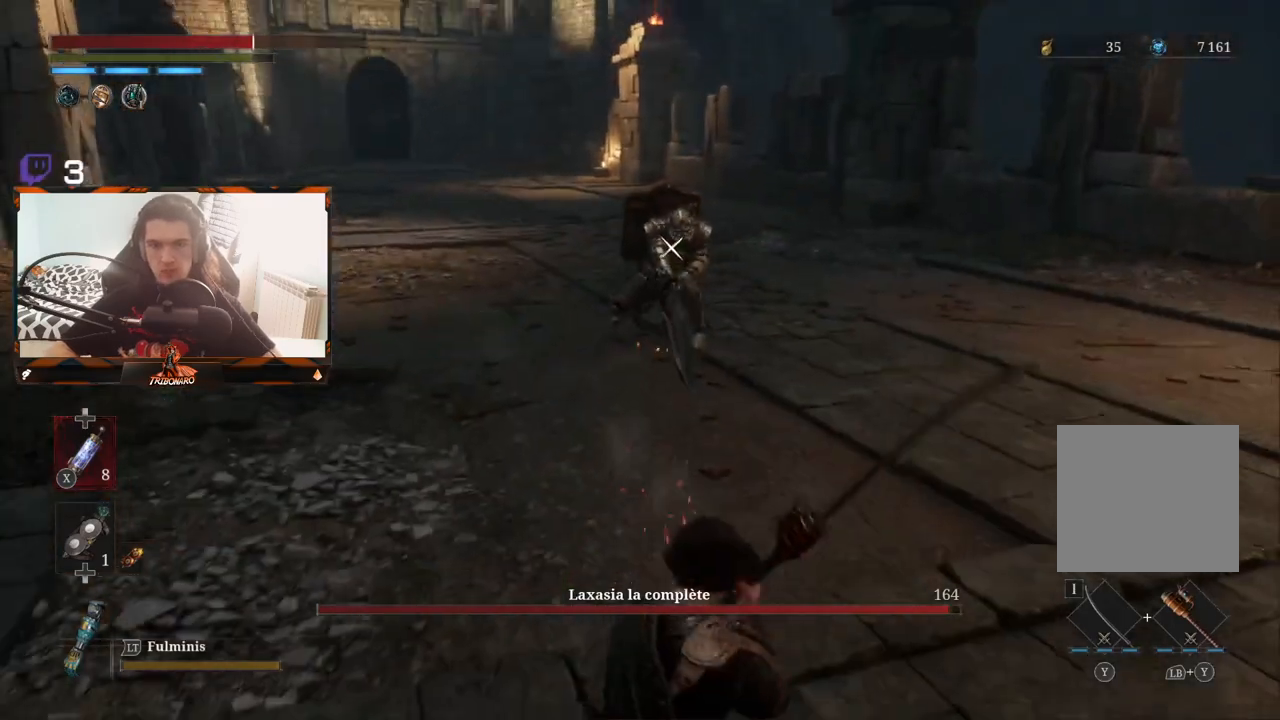
{"buttons": [], "left_stick": "up", "right_stick": "center", "events": [[50, "left_stick", "up"]]}
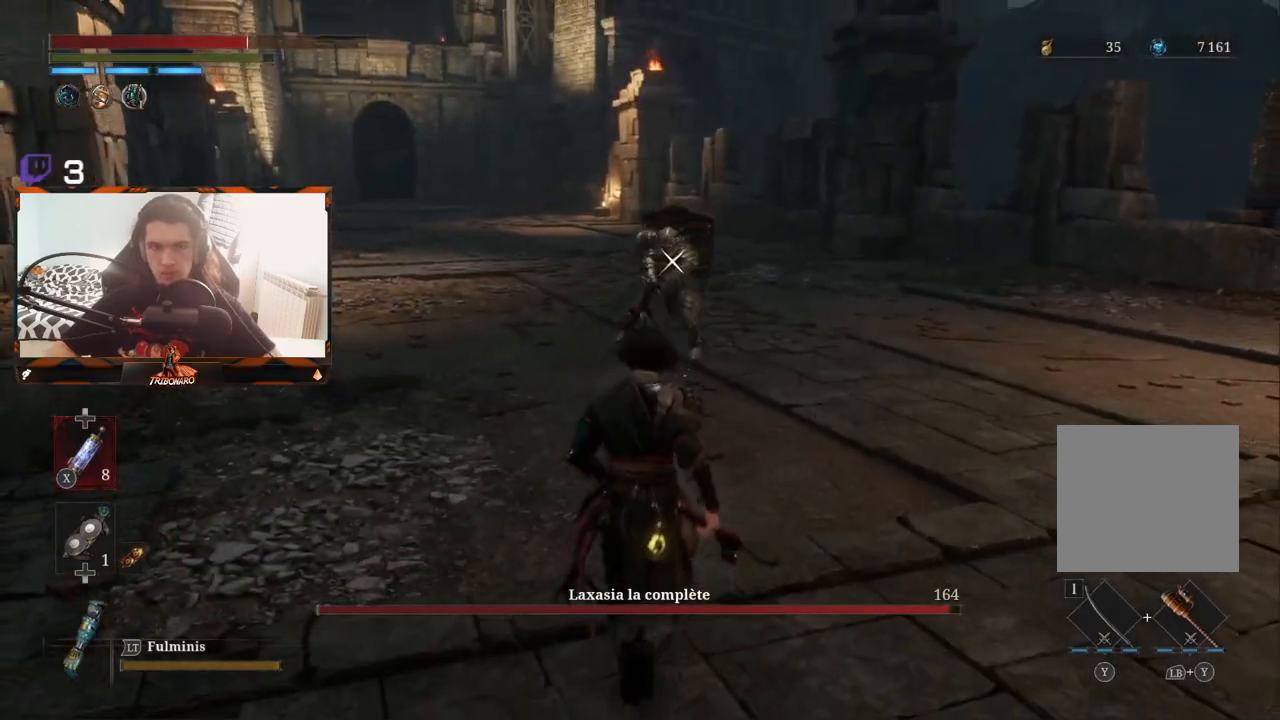
{"buttons": [], "left_stick": "up", "right_stick": "center", "events": []}
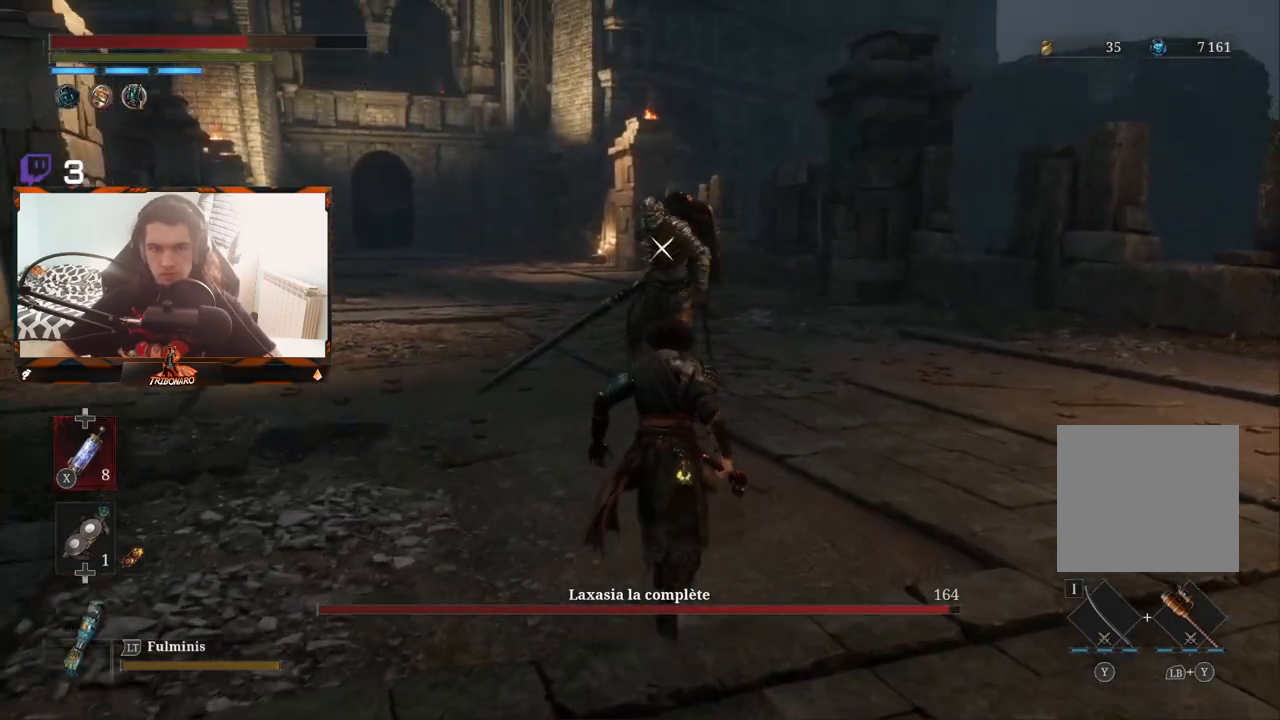
{"buttons": [], "left_stick": "up", "right_stick": "center", "events": []}
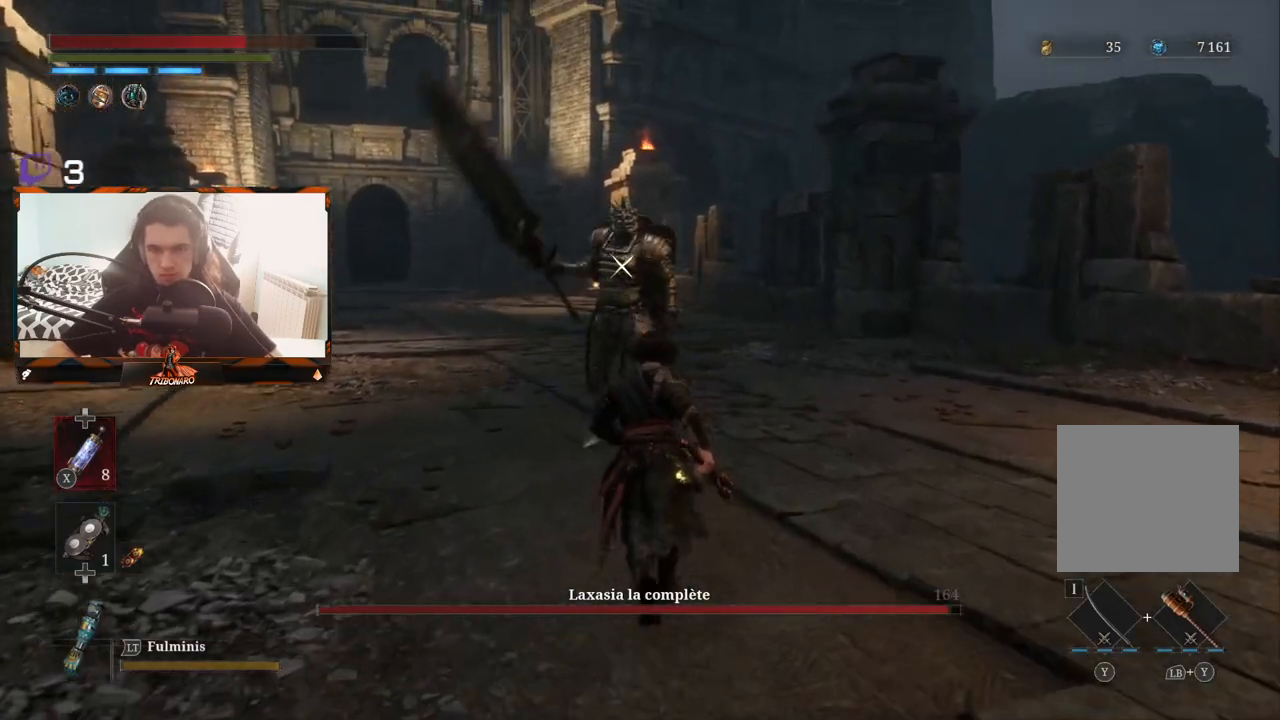
{"buttons": [], "left_stick": "center", "right_stick": "center", "events": [[500, "left_stick", "center"]]}
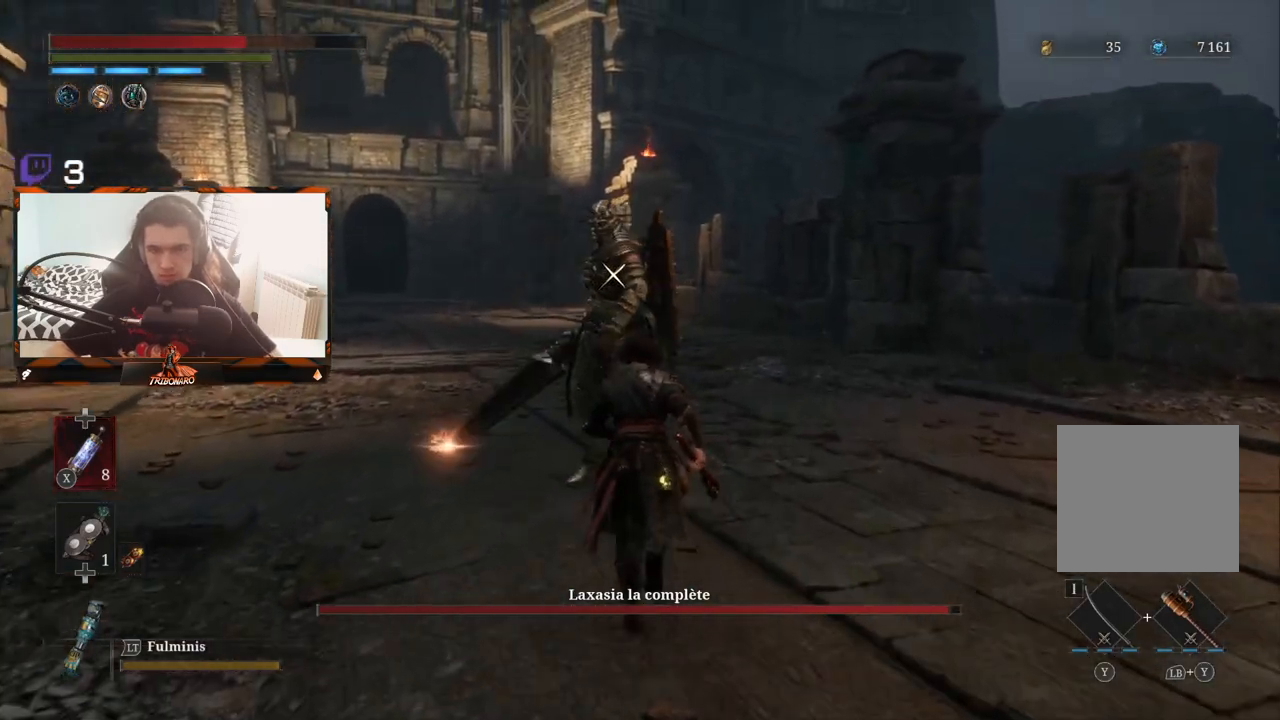
{"buttons": [], "left_stick": "center", "right_stick": "center", "events": []}
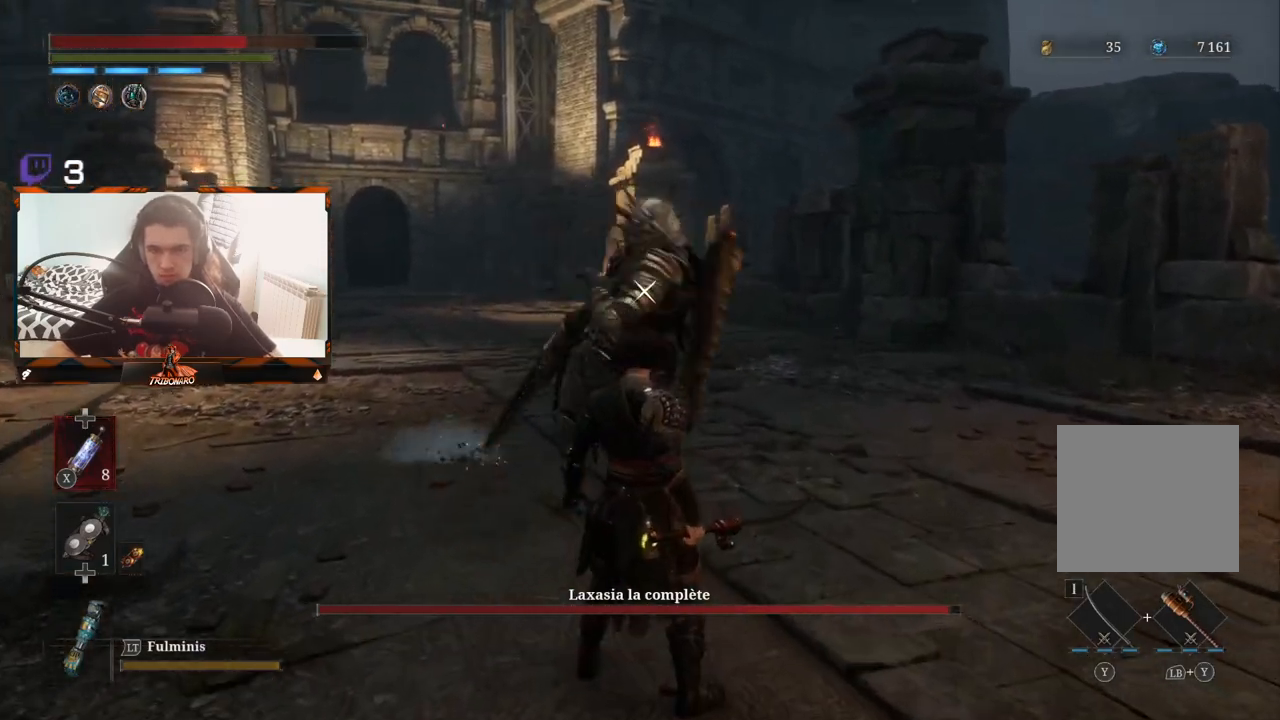
{"buttons": [], "left_stick": "center", "right_stick": "center", "events": [[233, "L1", "down"], [367, "L1", "up"]]}
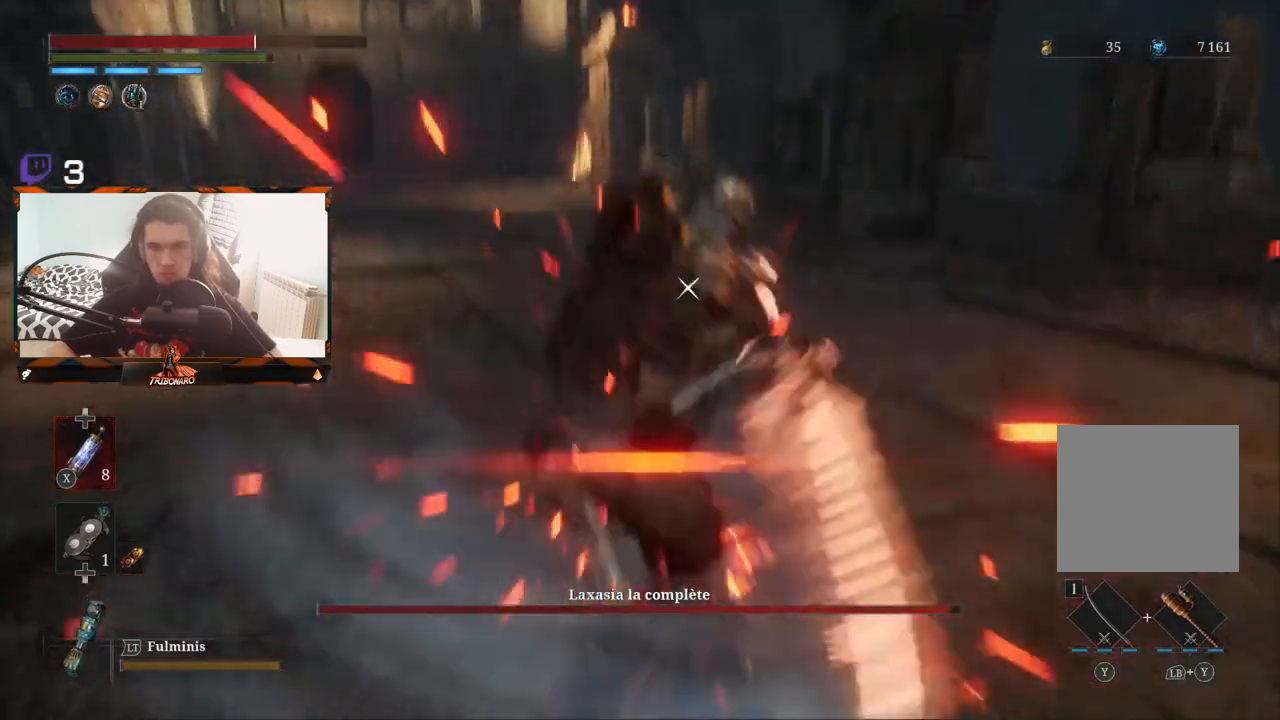
{"buttons": [], "left_stick": "center", "right_stick": "center", "events": [[250, "L1", "down"], [367, "L1", "up"]]}
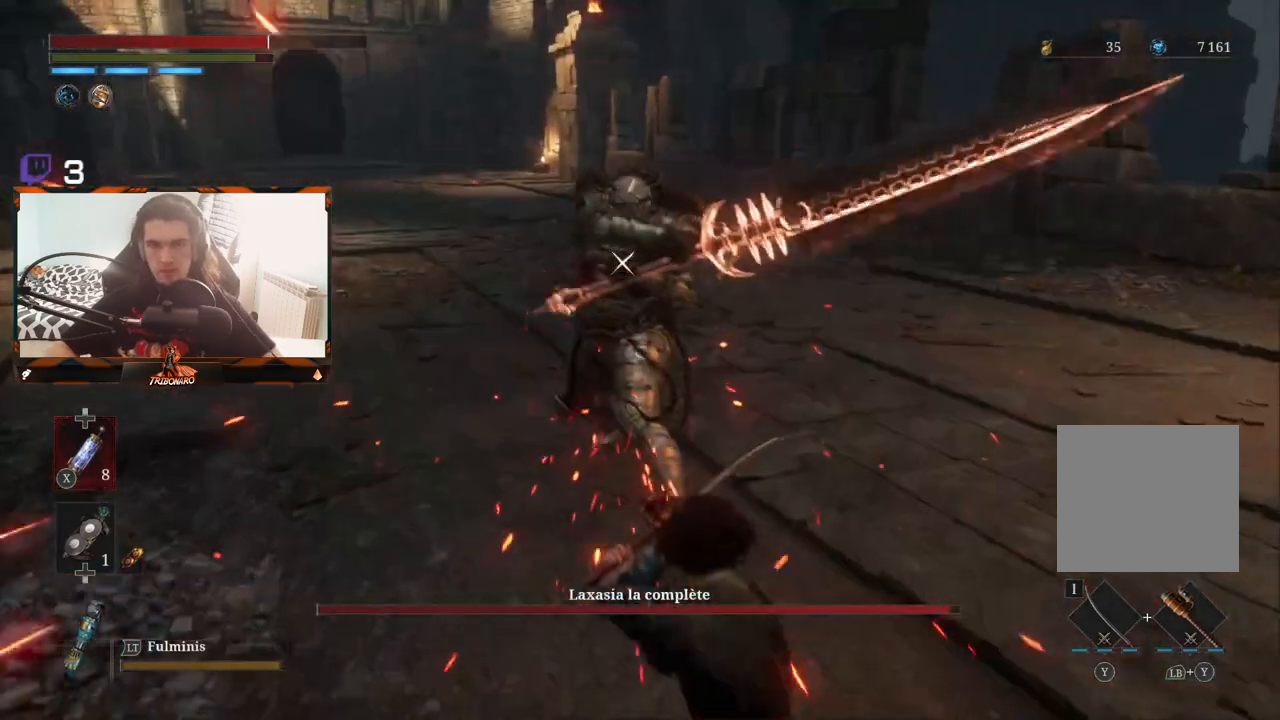
{"buttons": [], "left_stick": "center", "right_stick": "center", "events": []}
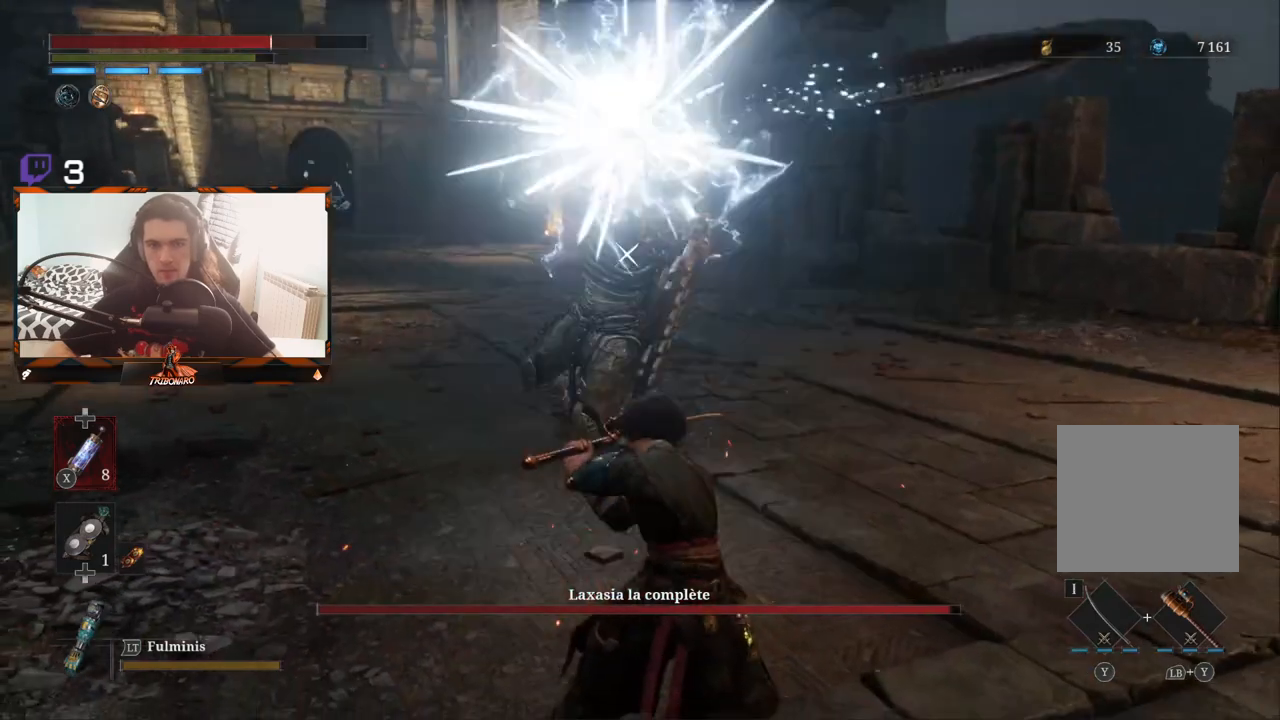
{"buttons": [], "left_stick": "center", "right_stick": "center", "events": []}